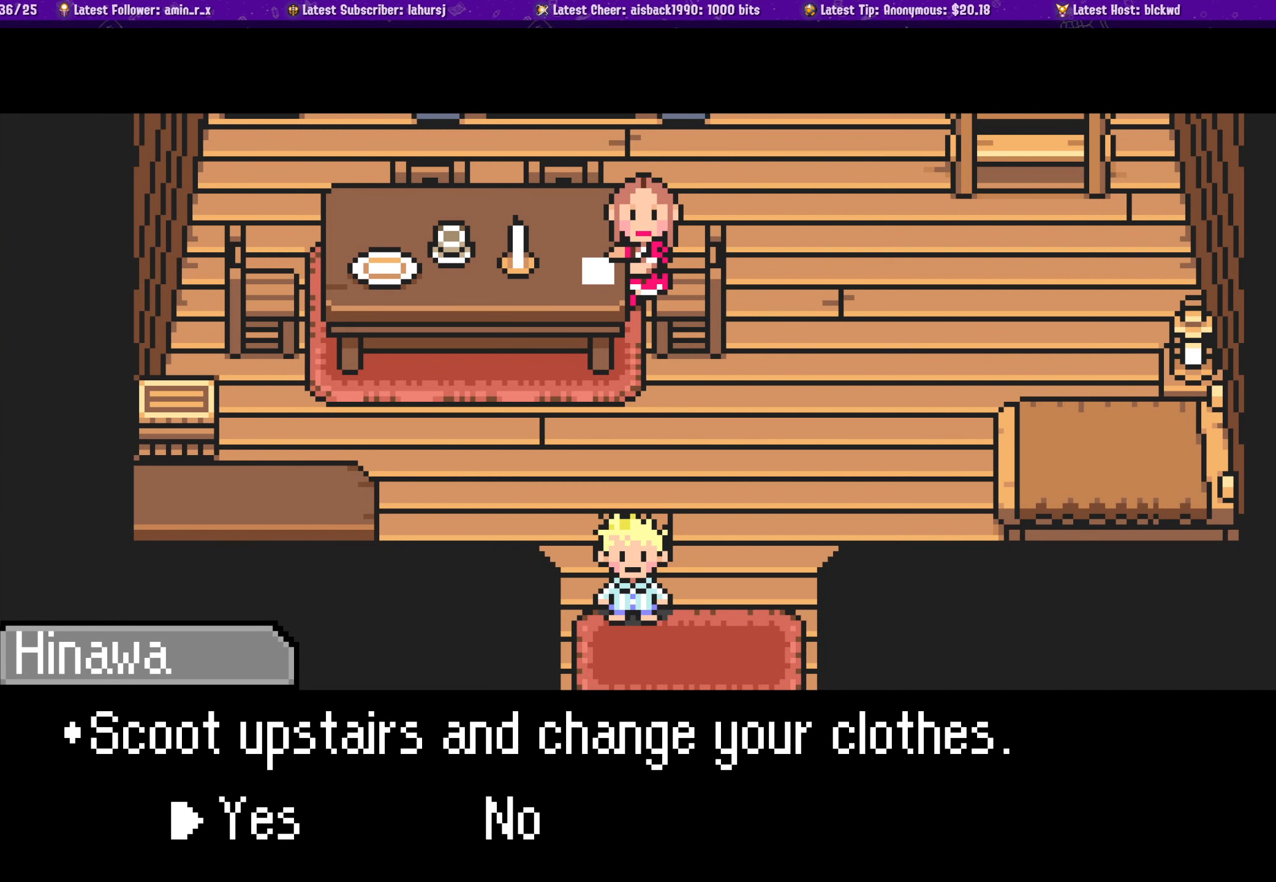
Gameplay with a controller (PlayStation layout); each line is a JSON object with the inputs held at the frame after it. "events" lists button and stick changes between this image and that frame as [ms after this image, input, new state], when the widget could be followed in between. Not read: L2 R2 right_stick.
{"buttons": [], "left_stick": "center", "events": [[183, "CROSS", "down"], [333, "CROSS", "up"]]}
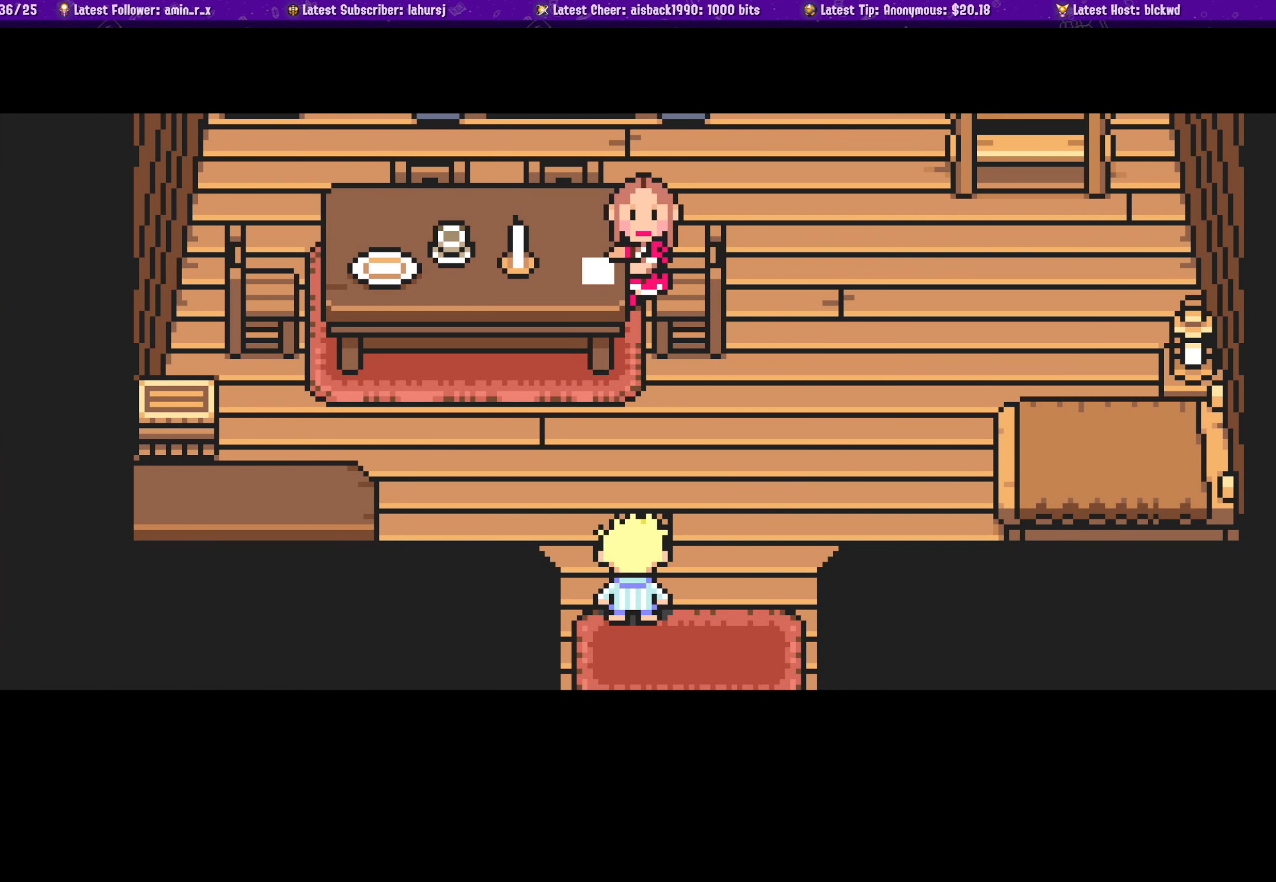
{"buttons": [], "left_stick": "center", "events": [[17, "DPAD_UP", "down"], [33, "DPAD_RIGHT", "down"], [400, "DPAD_RIGHT", "up"], [433, "DPAD_UP", "up"]]}
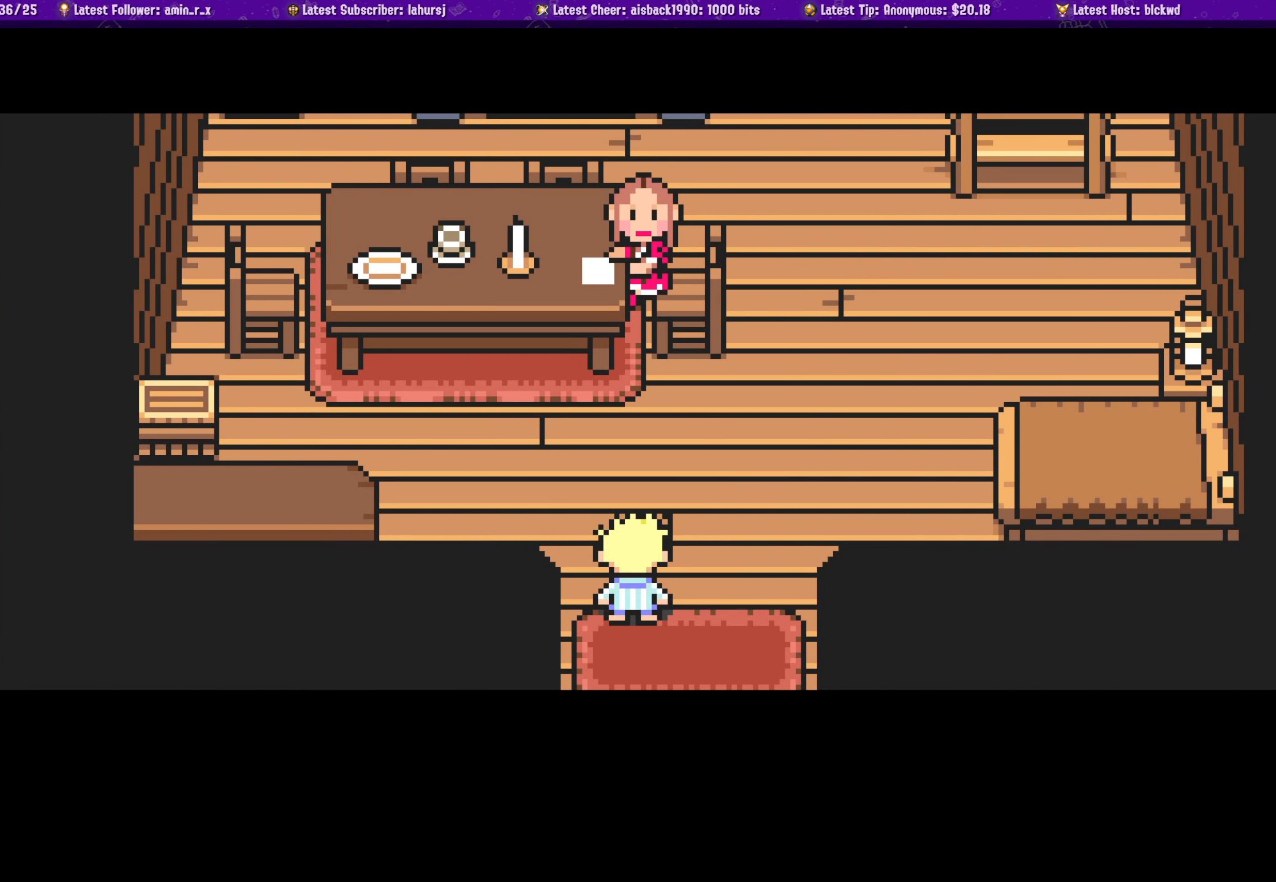
{"buttons": [], "left_stick": "center", "events": []}
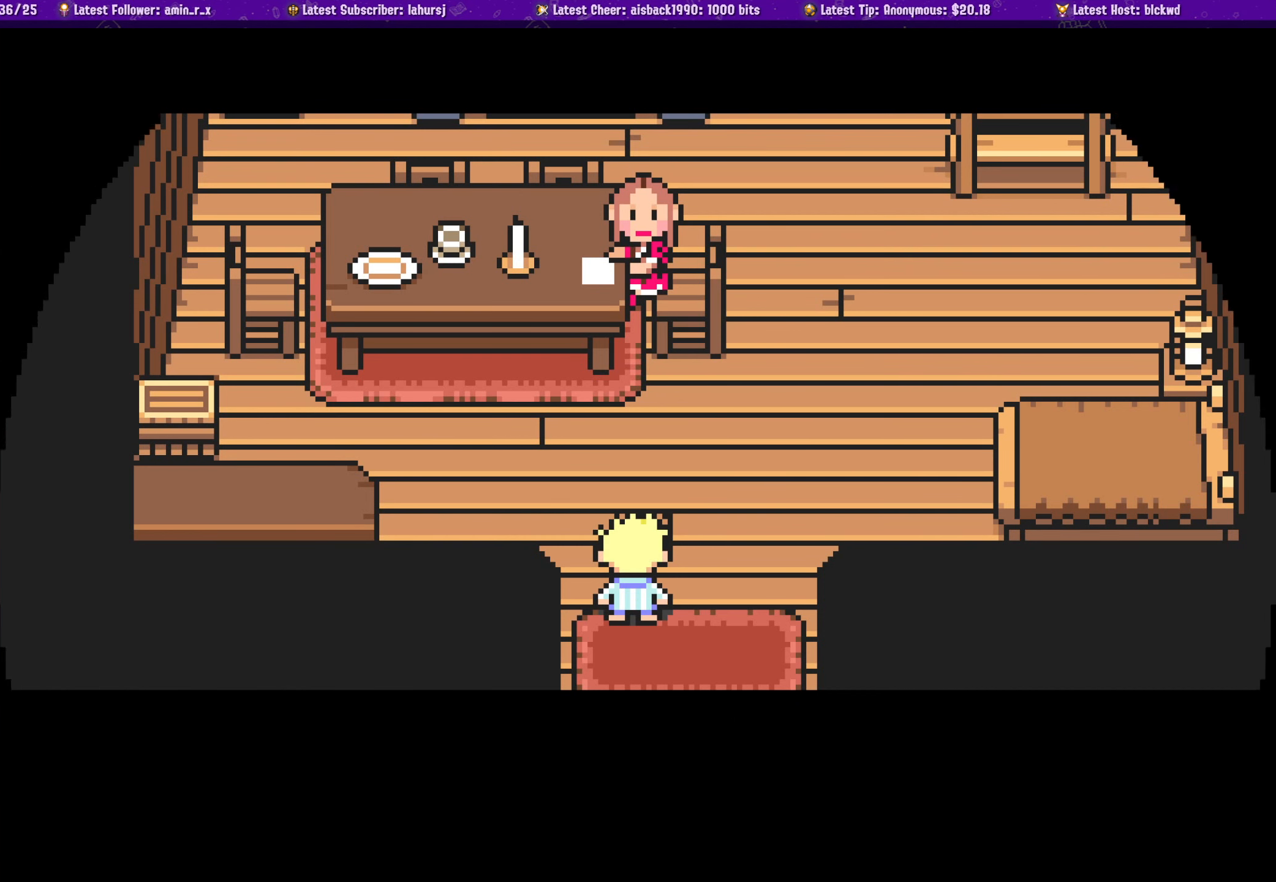
{"buttons": [], "left_stick": "center", "events": []}
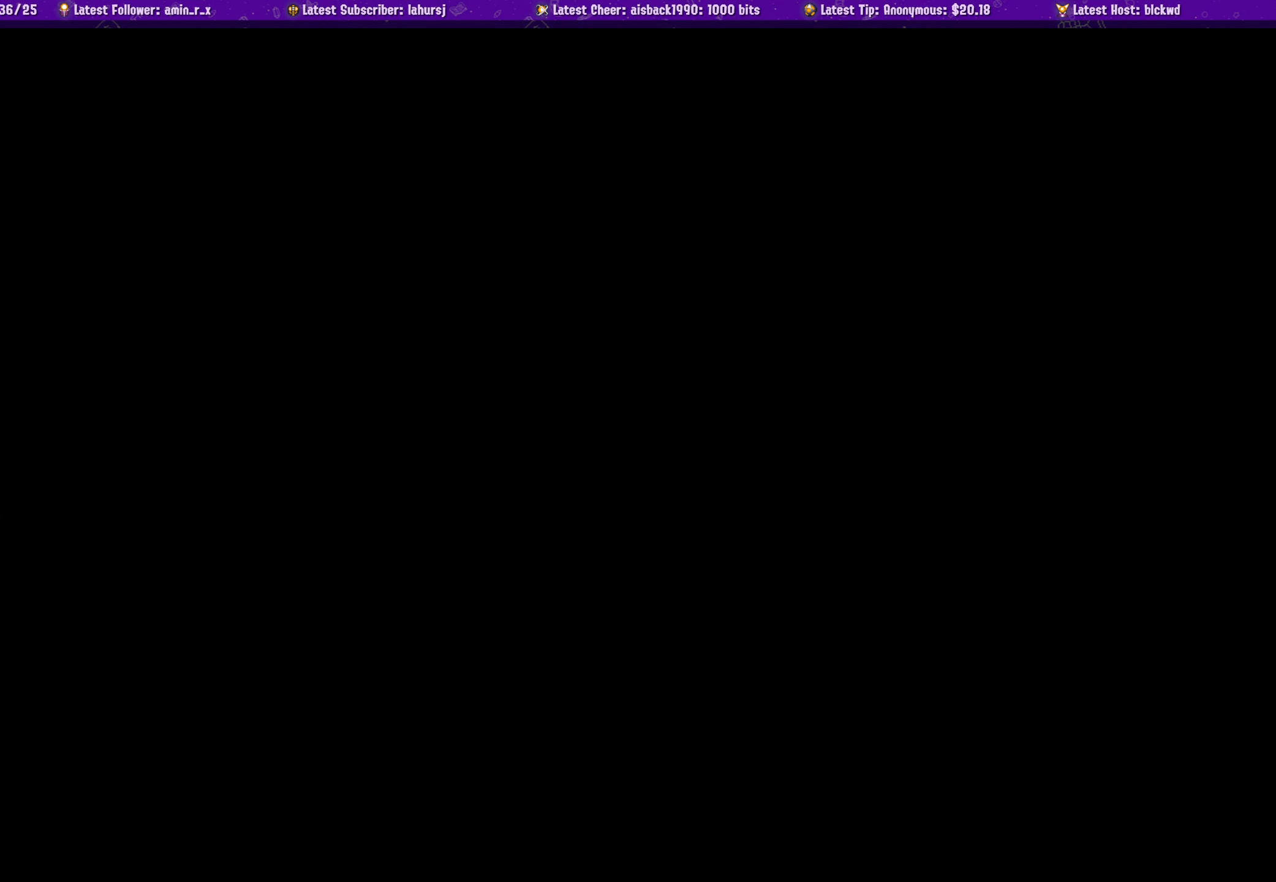
{"buttons": [], "left_stick": "center", "events": []}
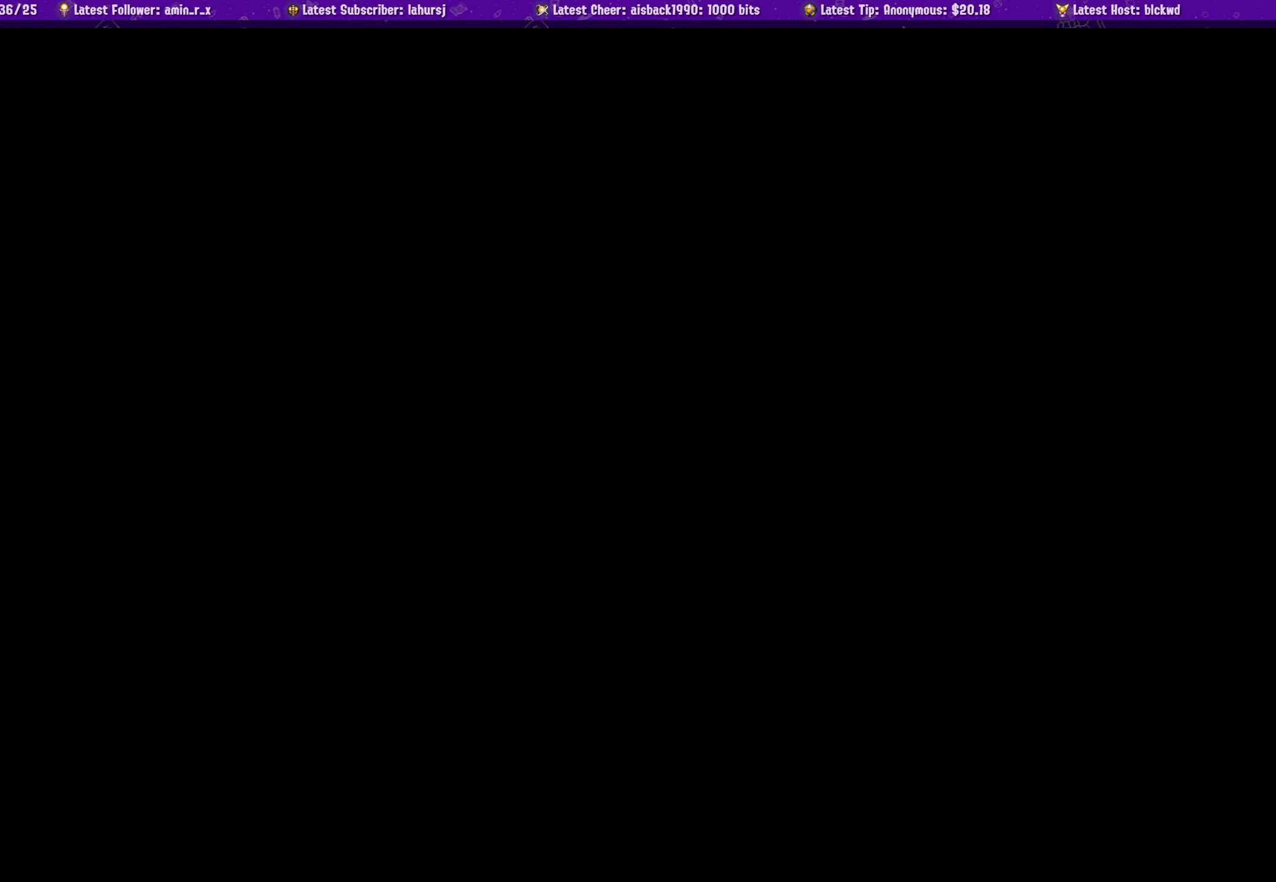
{"buttons": [], "left_stick": "center", "events": []}
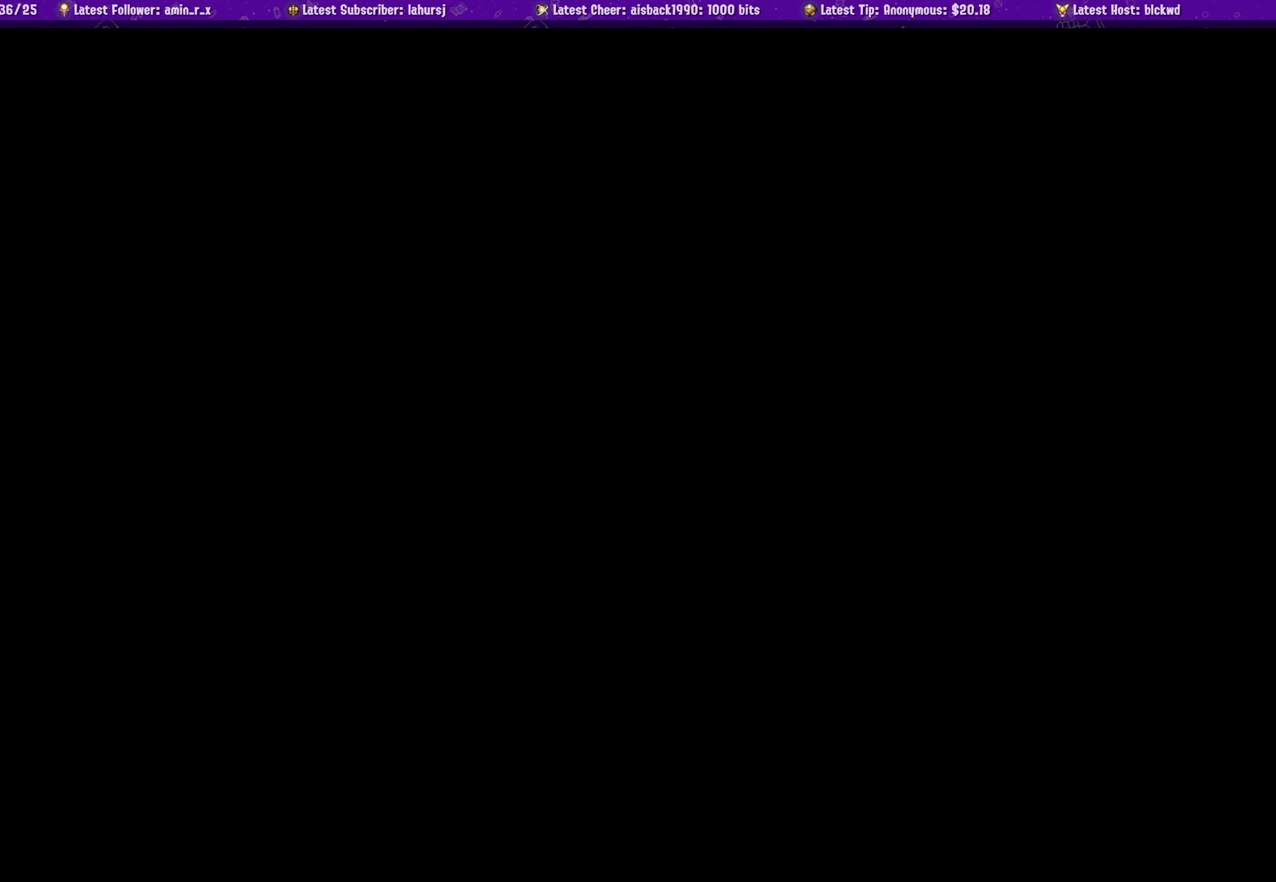
{"buttons": [], "left_stick": "center", "events": []}
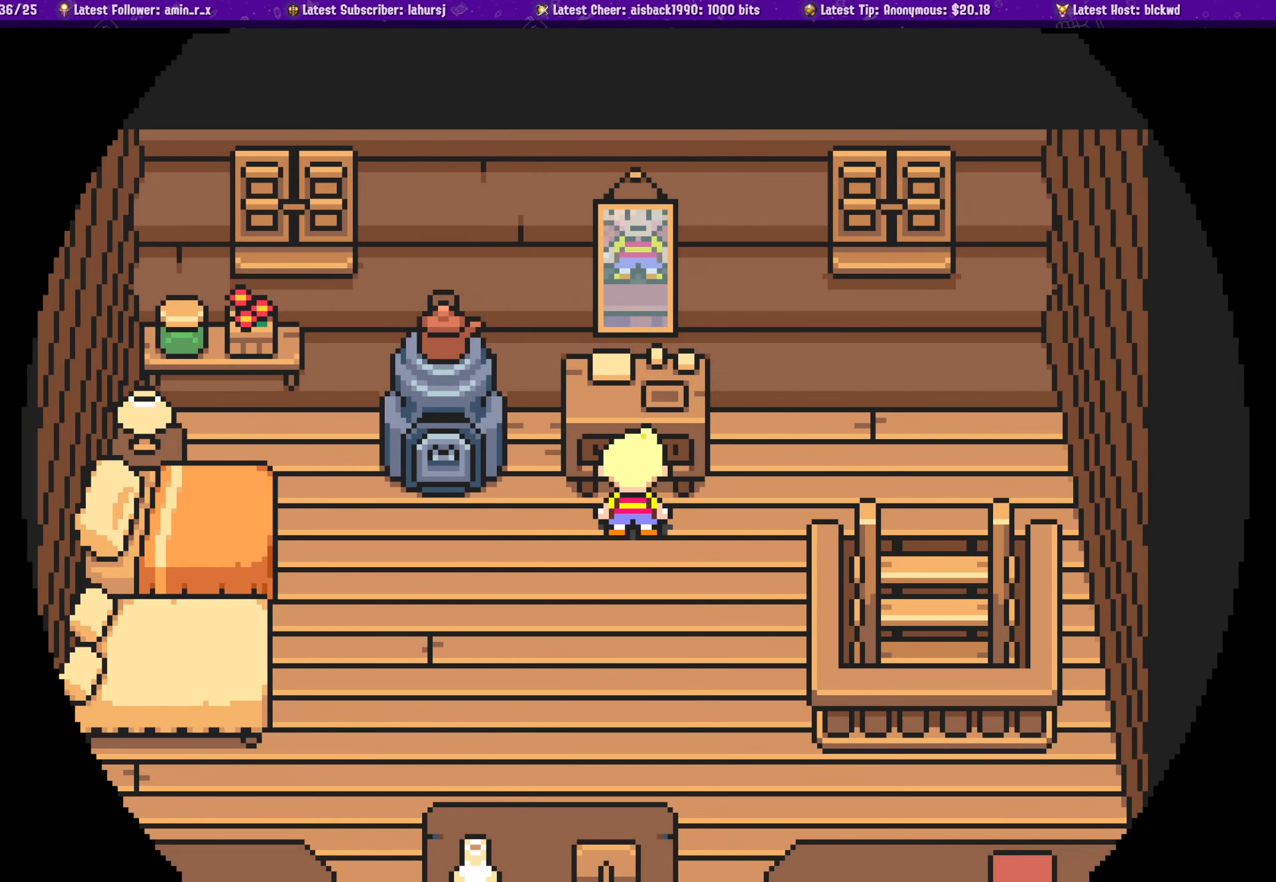
{"buttons": [], "left_stick": "center", "events": []}
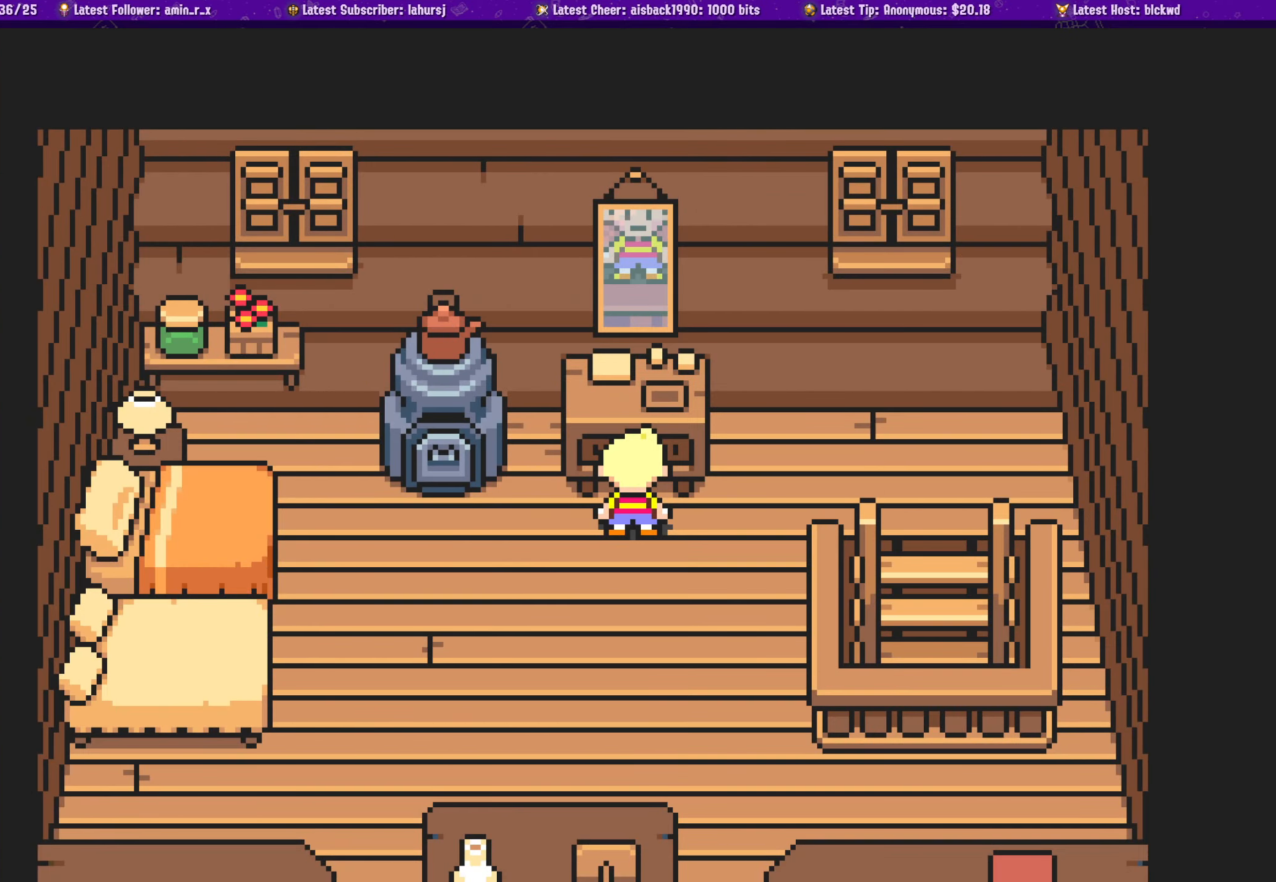
{"buttons": ["DPAD_DOWN"], "left_stick": "center", "events": [[334, "DPAD_DOWN", "down"]]}
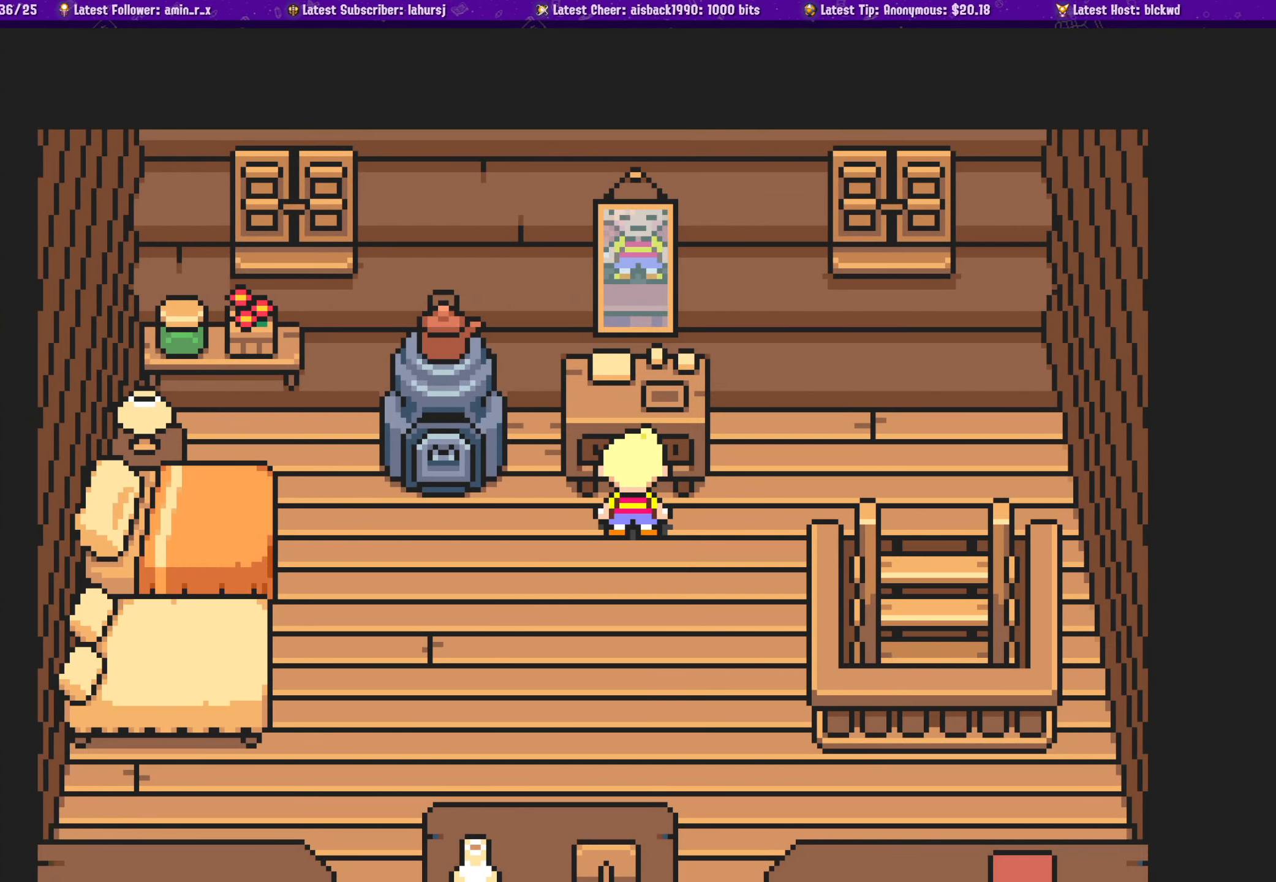
{"buttons": [], "left_stick": "center", "events": [[167, "DPAD_DOWN", "up"]]}
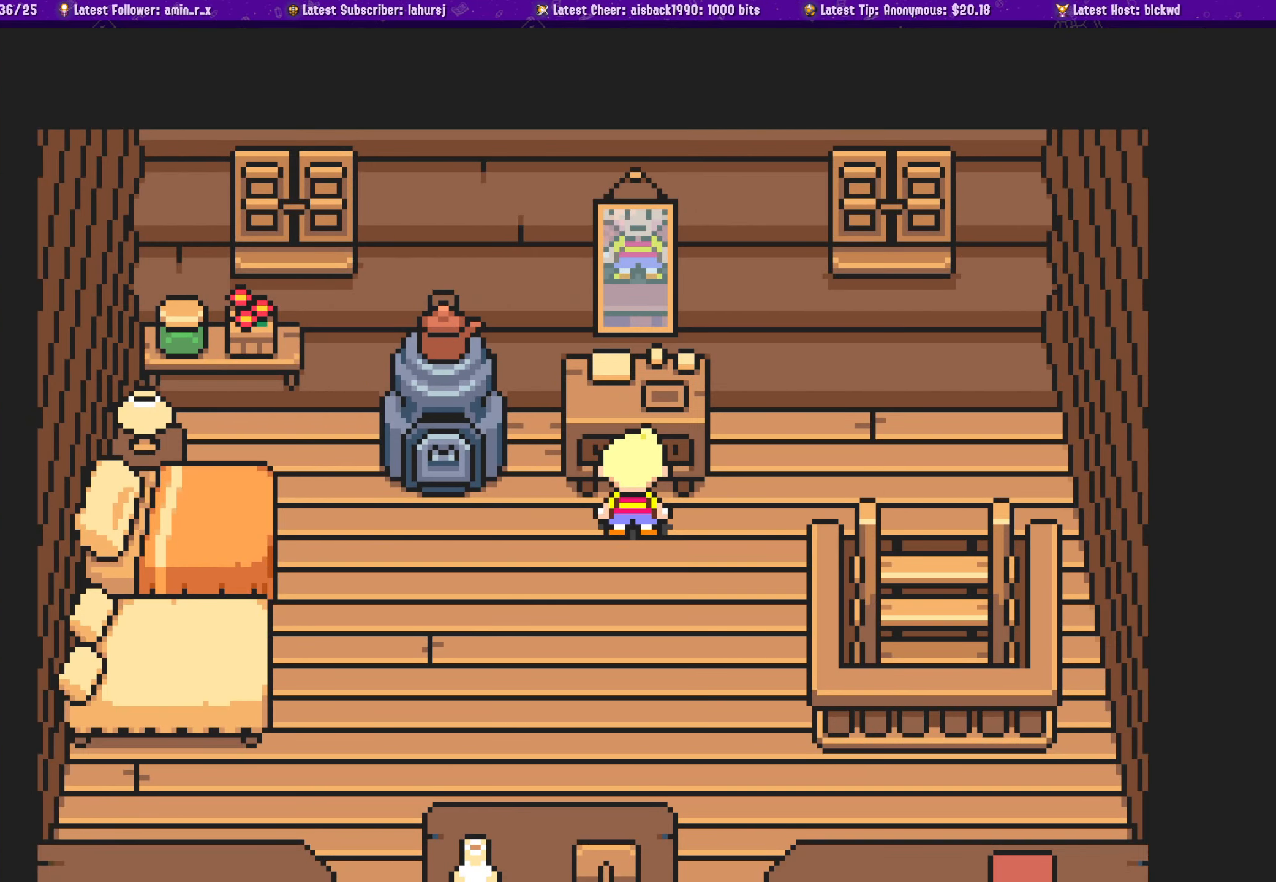
{"buttons": [], "left_stick": "center", "events": [[34, "DPAD_DOWN", "down"], [300, "DPAD_DOWN", "up"]]}
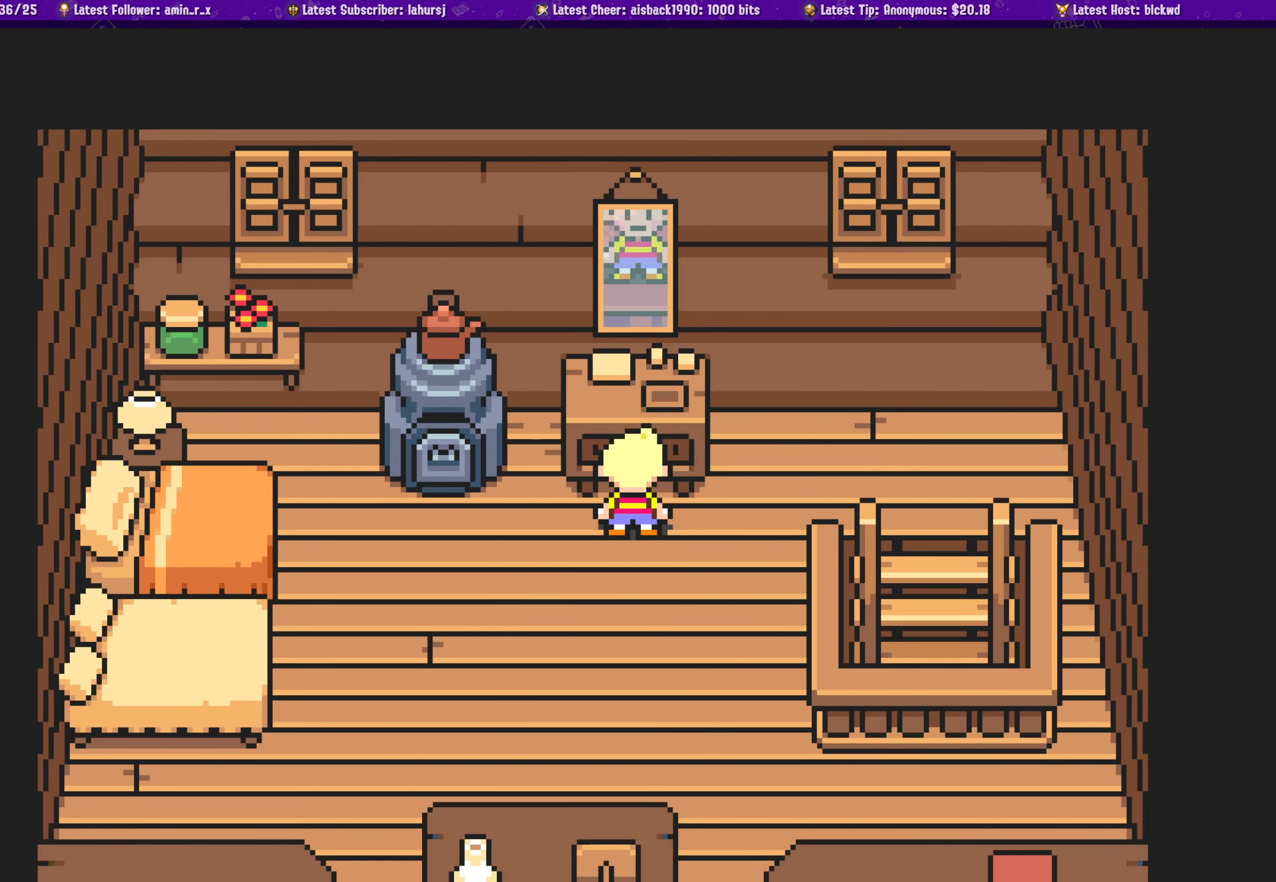
{"buttons": [], "left_stick": "center", "events": []}
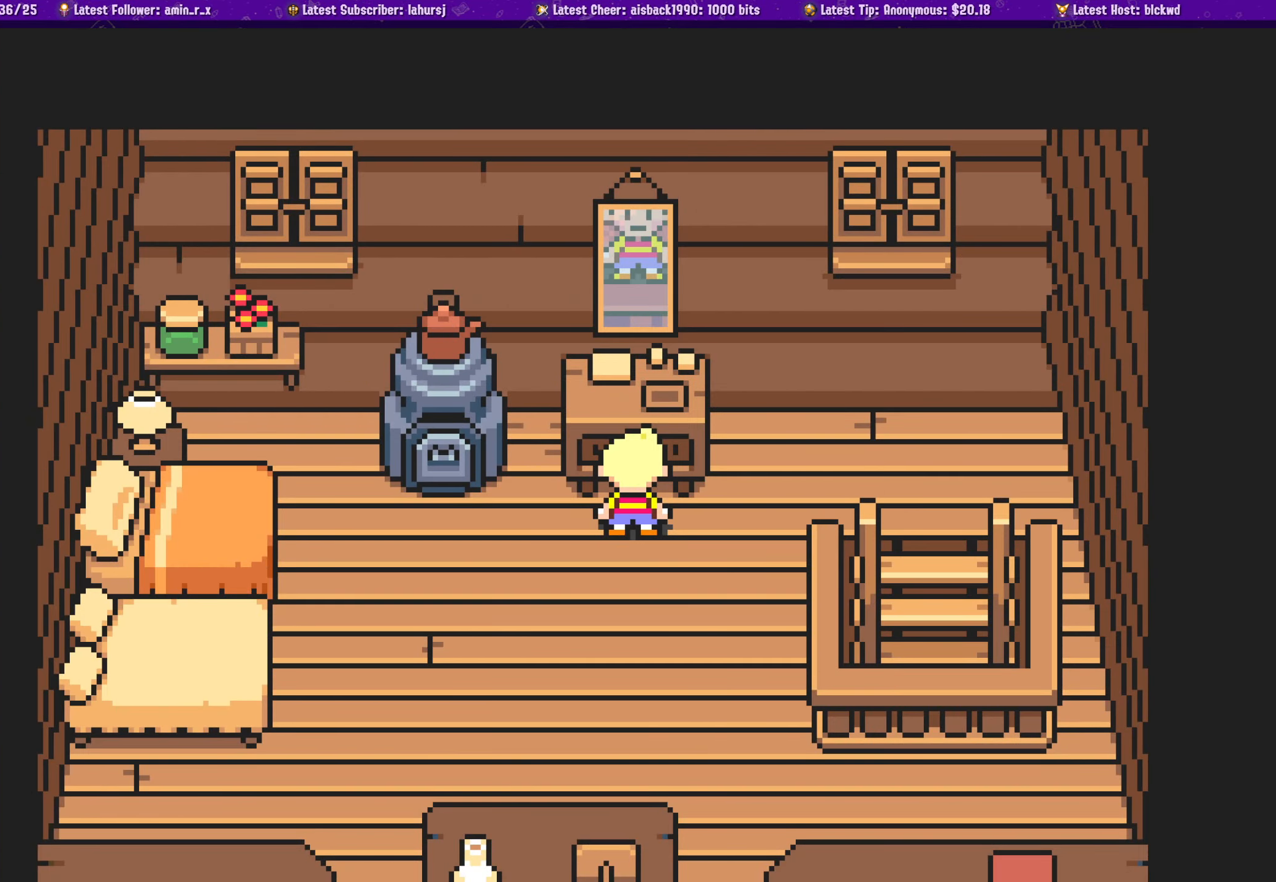
{"buttons": ["DPAD_DOWN", "DPAD_RIGHT"], "left_stick": "center", "events": [[400, "DPAD_DOWN", "down"], [400, "DPAD_RIGHT", "down"]]}
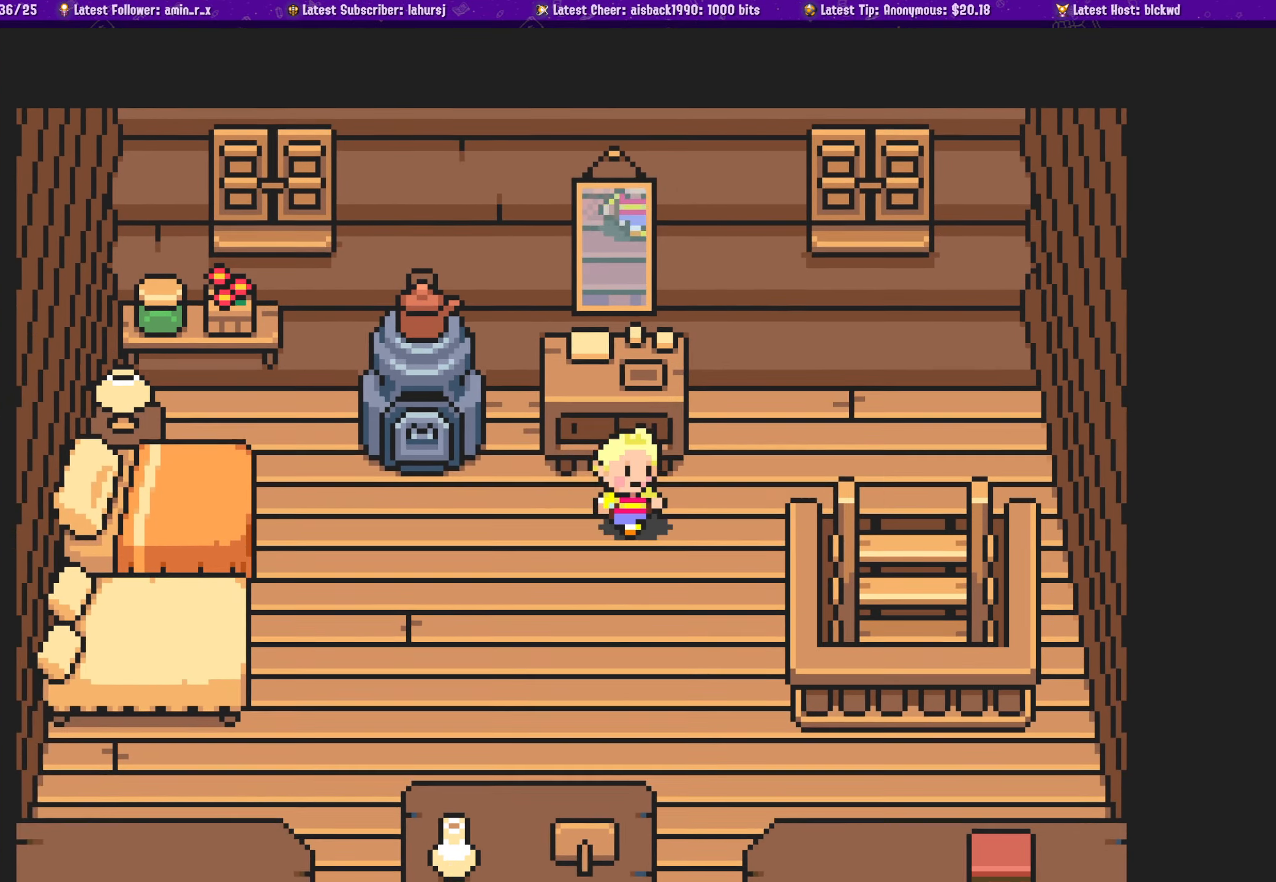
{"buttons": [], "left_stick": "center", "events": [[317, "DPAD_DOWN", "up"], [317, "DPAD_RIGHT", "up"]]}
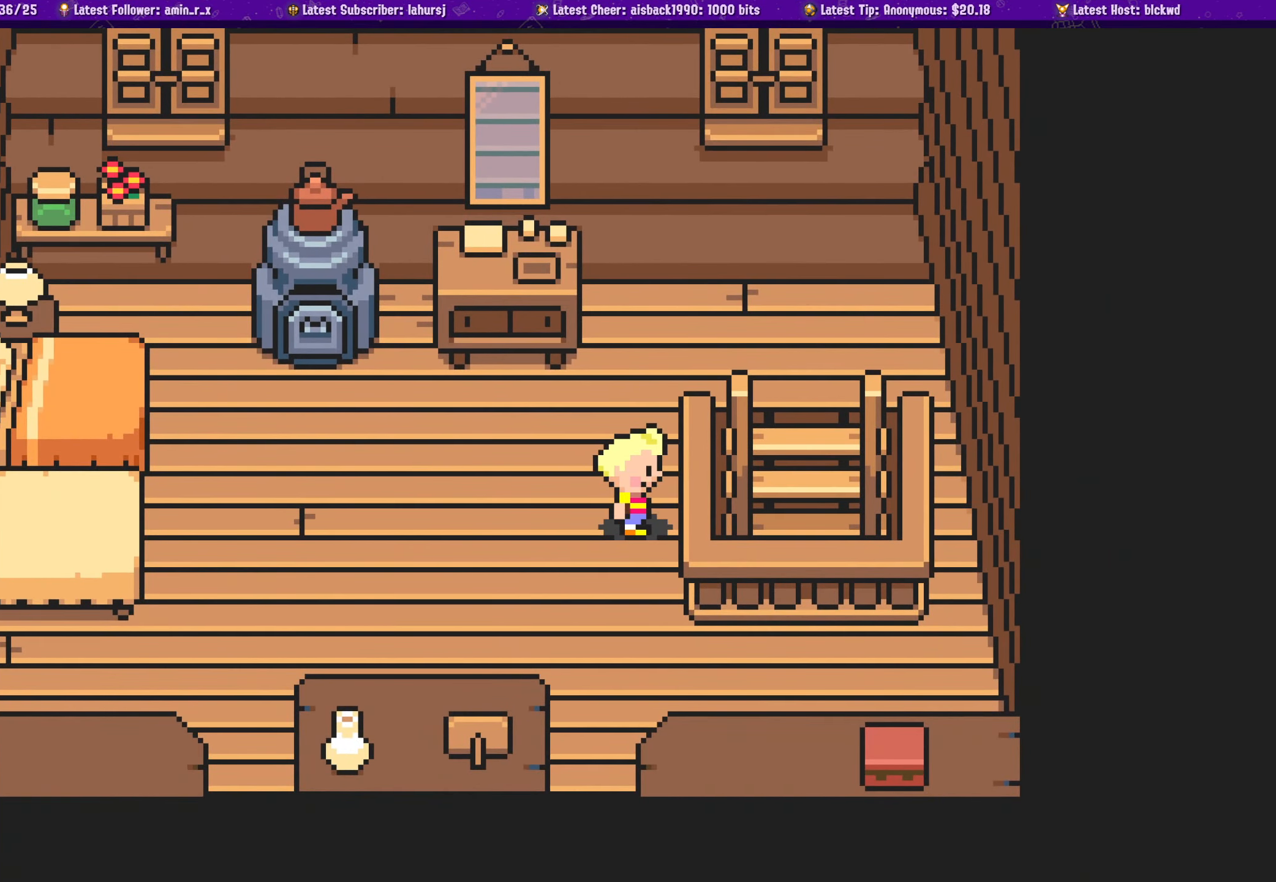
{"buttons": ["DPAD_UP"], "left_stick": "center", "events": [[150, "DPAD_LEFT", "down"], [333, "DPAD_UP", "down"], [450, "DPAD_LEFT", "up"]]}
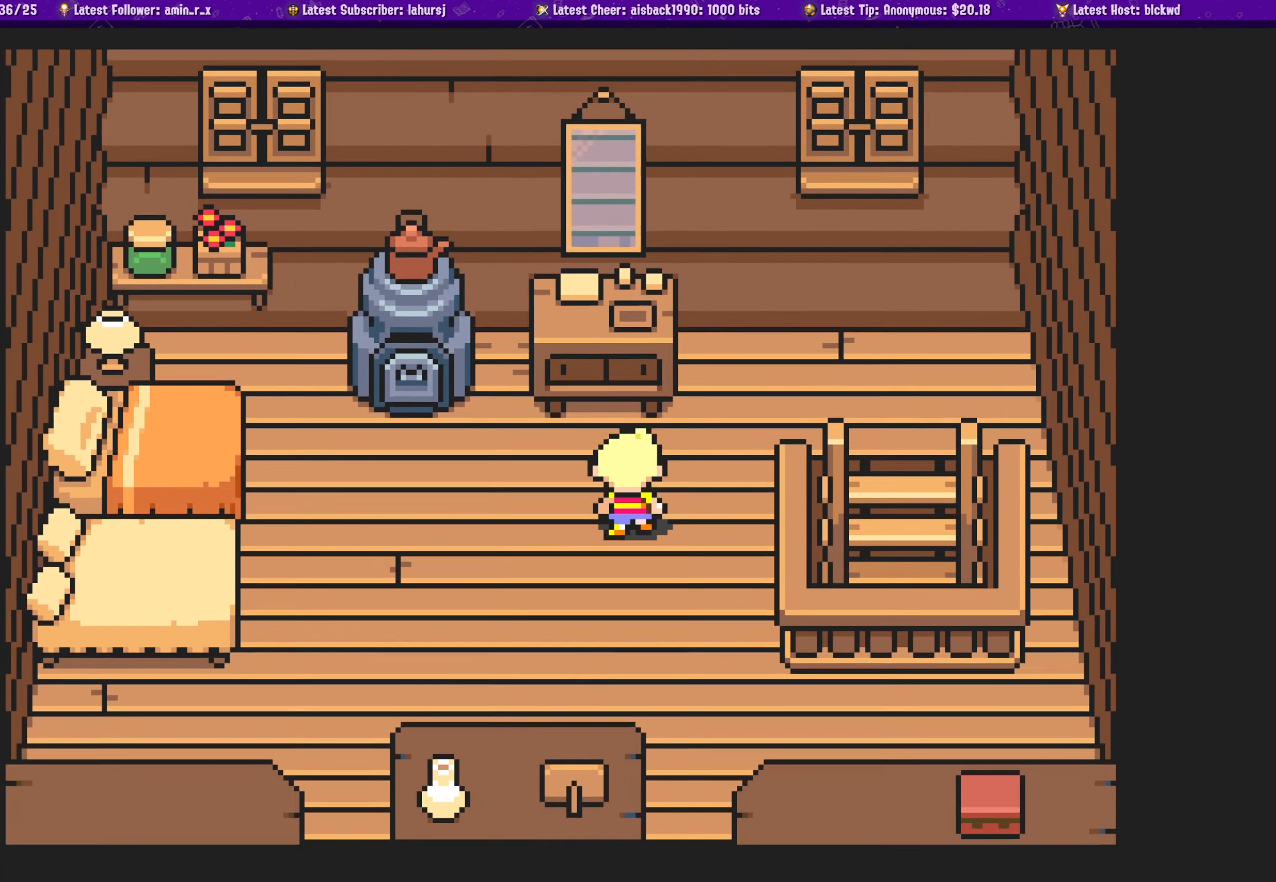
{"buttons": ["DPAD_UP"], "left_stick": "center", "events": [[383, "L1", "down"], [483, "L1", "up"]]}
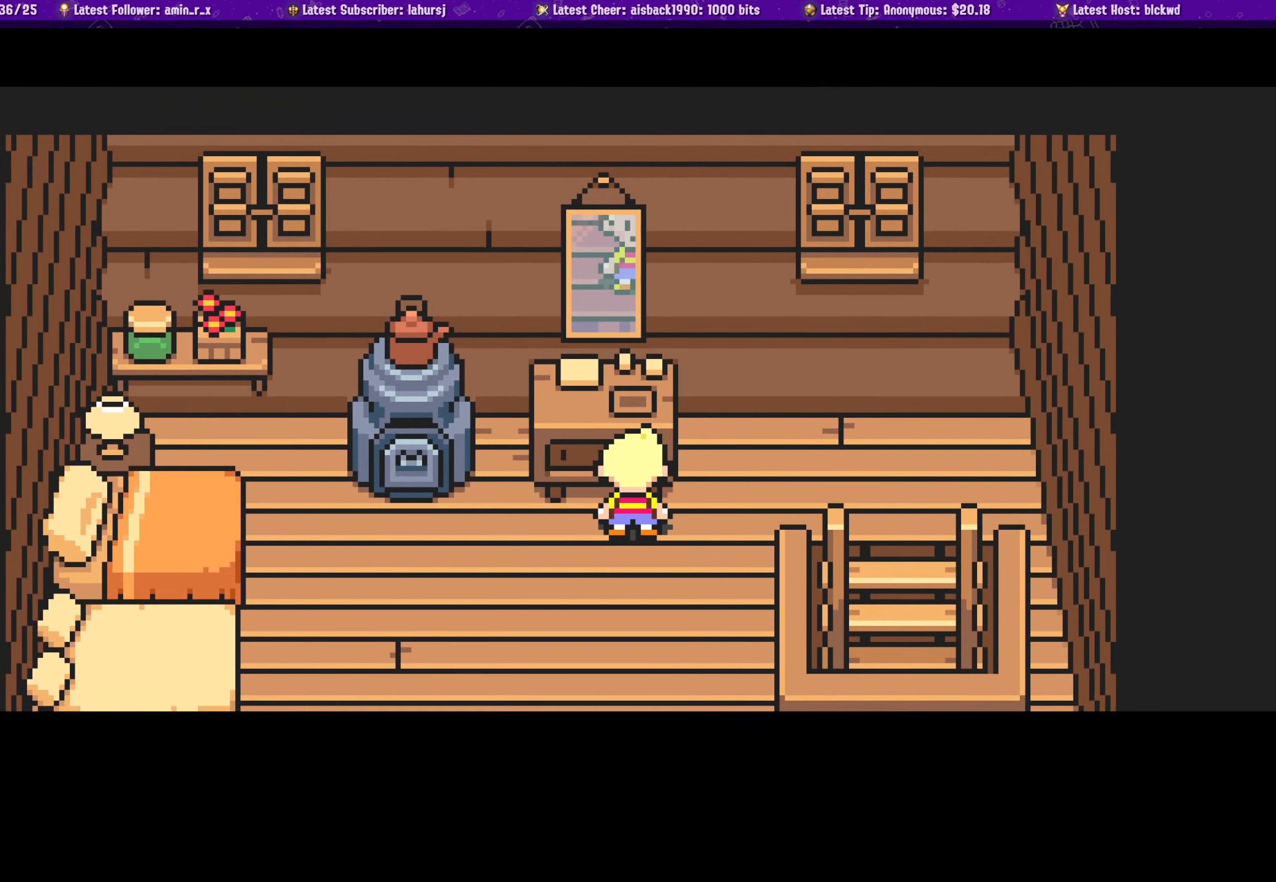
{"buttons": [], "left_stick": "center", "events": [[50, "DPAD_UP", "up"]]}
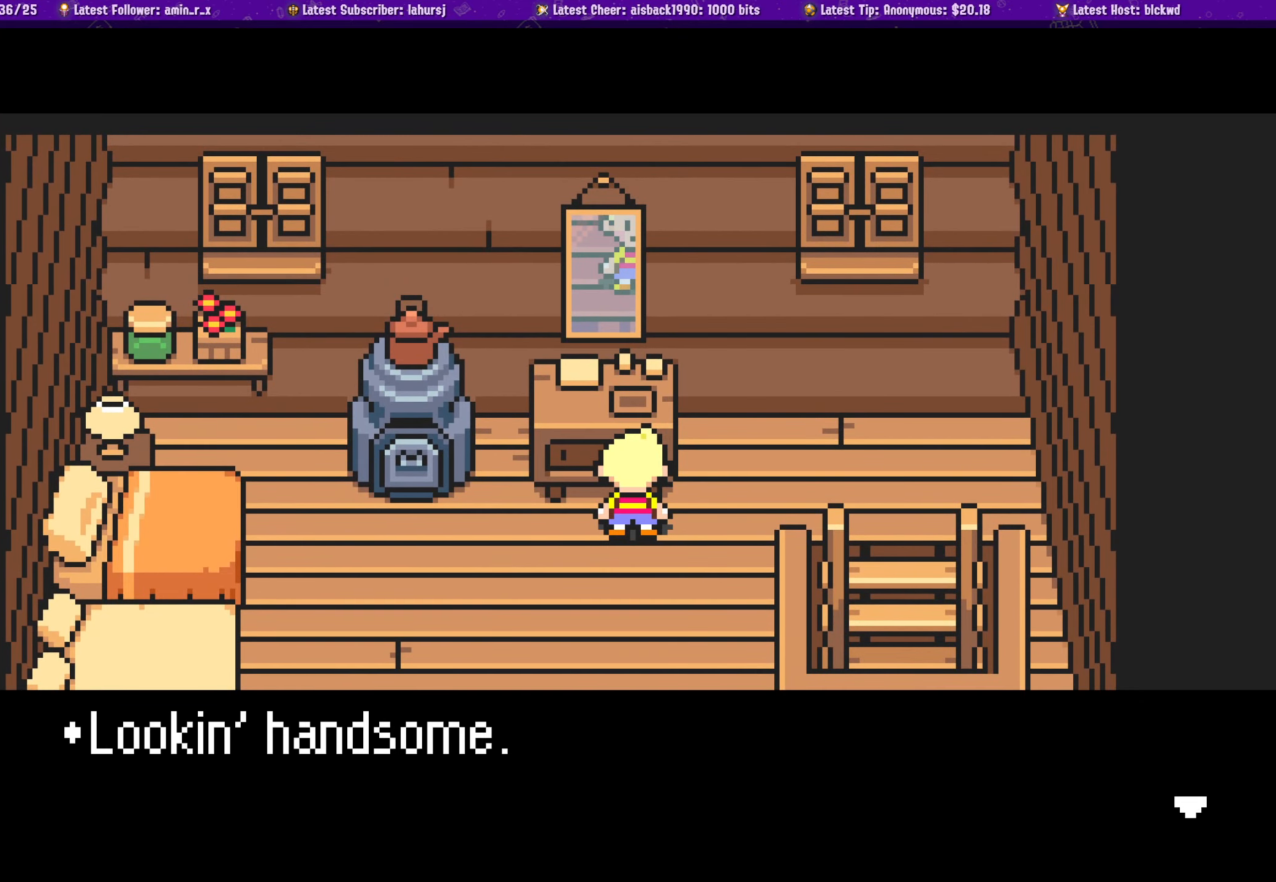
{"buttons": [], "left_stick": "center", "events": [[116, "CROSS", "down"], [266, "CROSS", "up"]]}